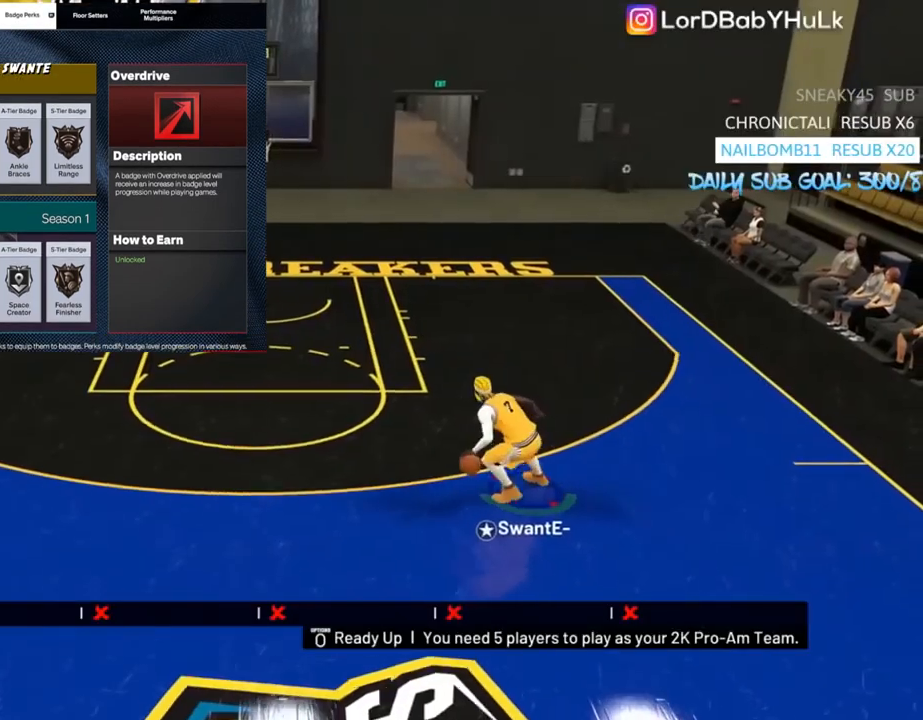
Gameplay with a controller (PlayStation layout); each line is a JSON object with the inputs held at the frame after it. "events" lists button and stick changes between this image and that frame as [ms after this image, input, new state], when the widget could be followed in between.
{"buttons": ["R2"], "left_stick": "up-left", "right_stick": "center", "events": [[100, "right_stick", "up"], [167, "right_stick", "center"], [267, "R2", "down"], [267, "left_stick", "up-left"]]}
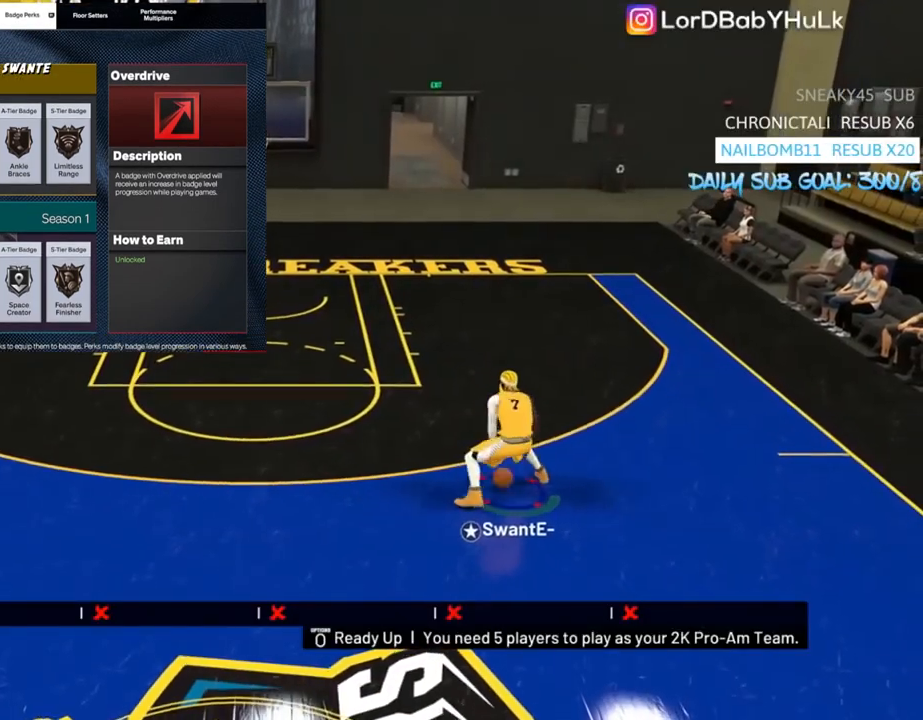
{"buttons": [], "left_stick": "up-left", "right_stick": "center", "events": [[133, "L3", "down"], [300, "R2", "up"], [300, "right_stick", "left"], [467, "right_stick", "center"], [500, "L3", "up"]]}
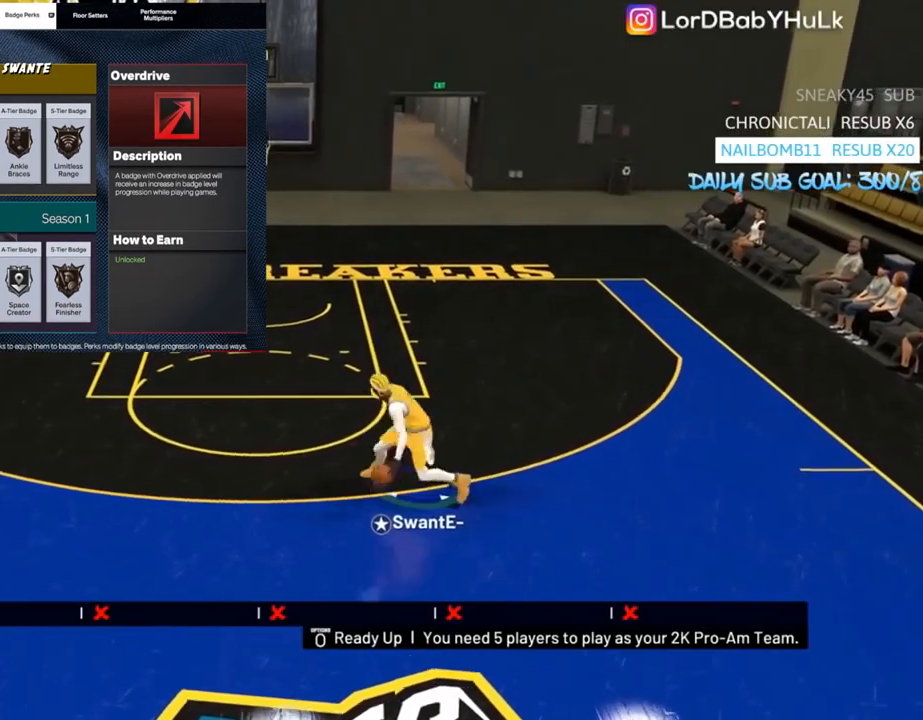
{"buttons": [], "left_stick": "center", "right_stick": "center", "events": [[133, "left_stick", "center"], [333, "right_stick", "up"], [400, "right_stick", "center"]]}
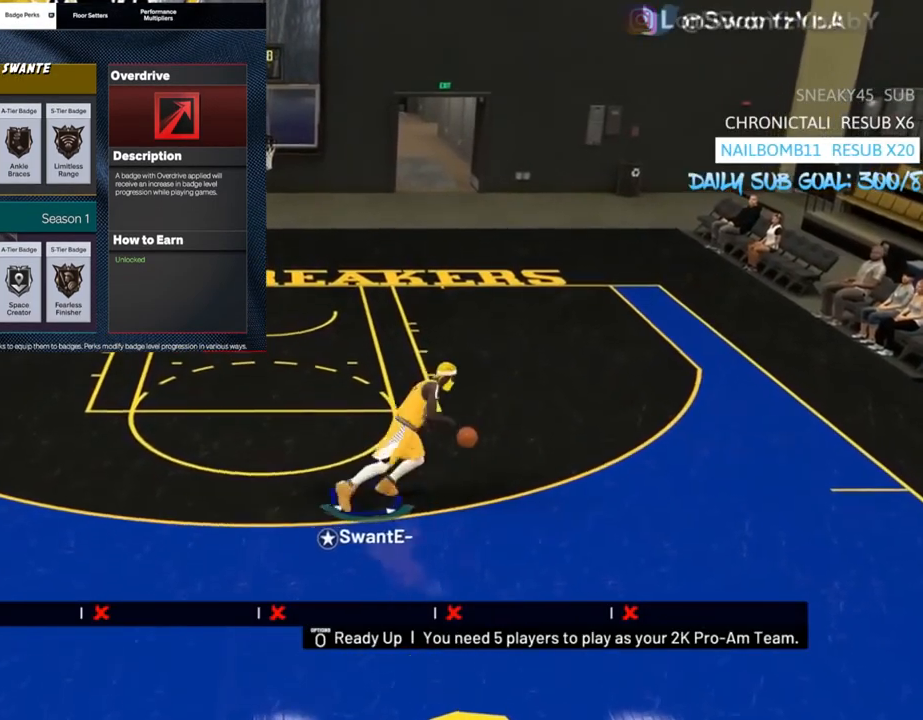
{"buttons": [], "left_stick": "center", "right_stick": "center", "events": []}
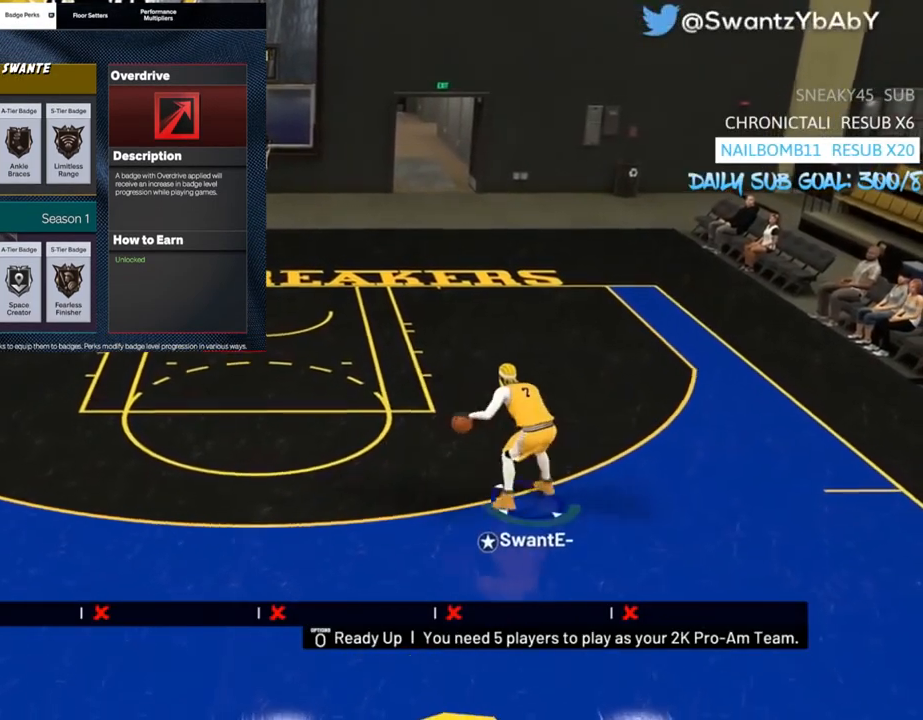
{"buttons": [], "left_stick": "center", "right_stick": "center", "events": []}
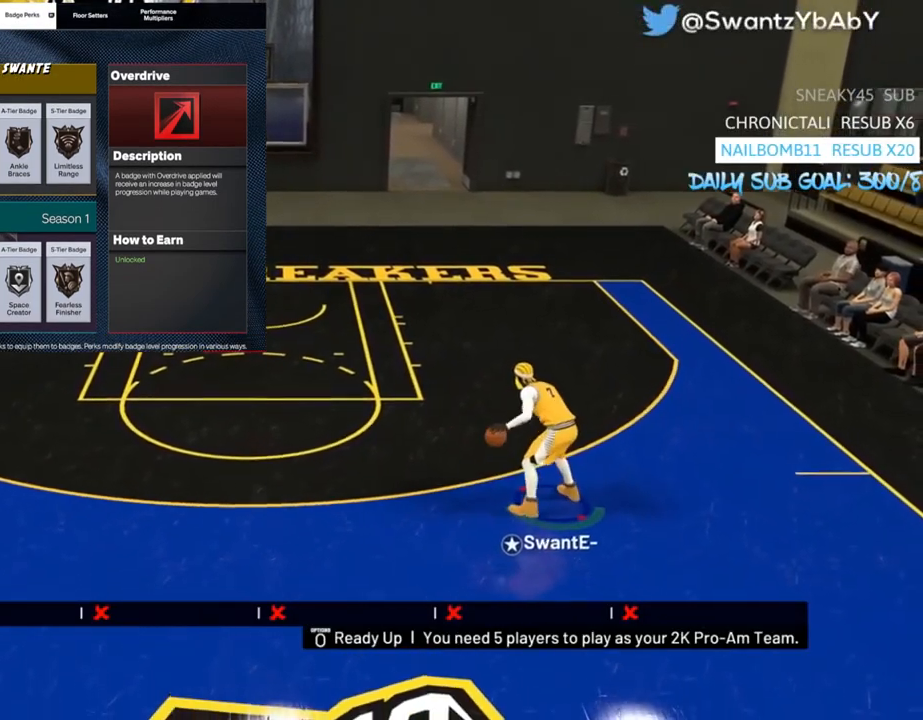
{"buttons": [], "left_stick": "up-left", "right_stick": "center", "events": [[433, "left_stick", "up-left"]]}
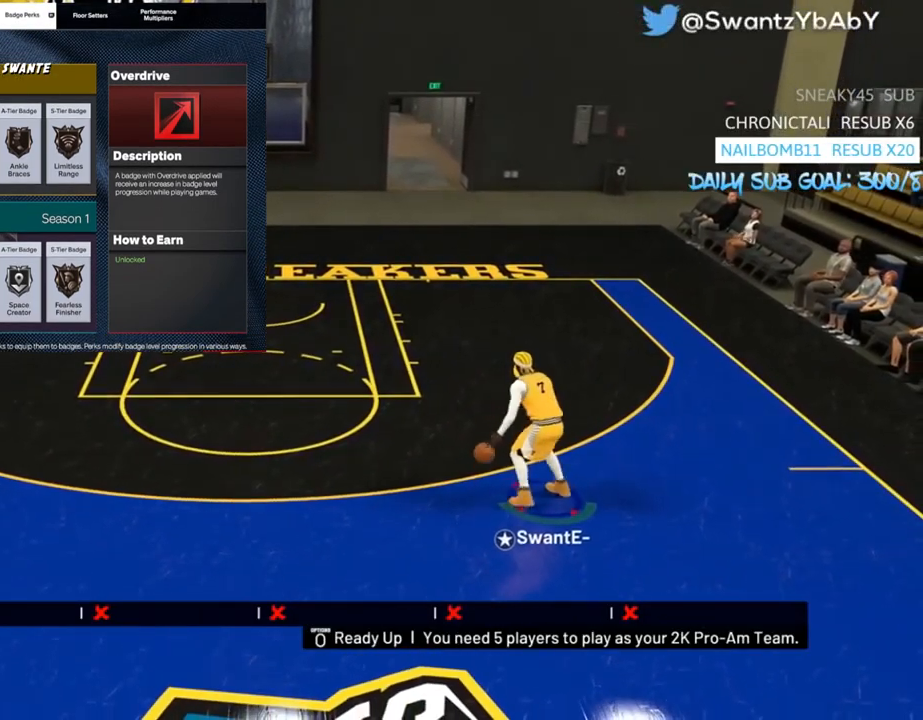
{"buttons": [], "left_stick": "left", "right_stick": "center", "events": [[167, "left_stick", "left"]]}
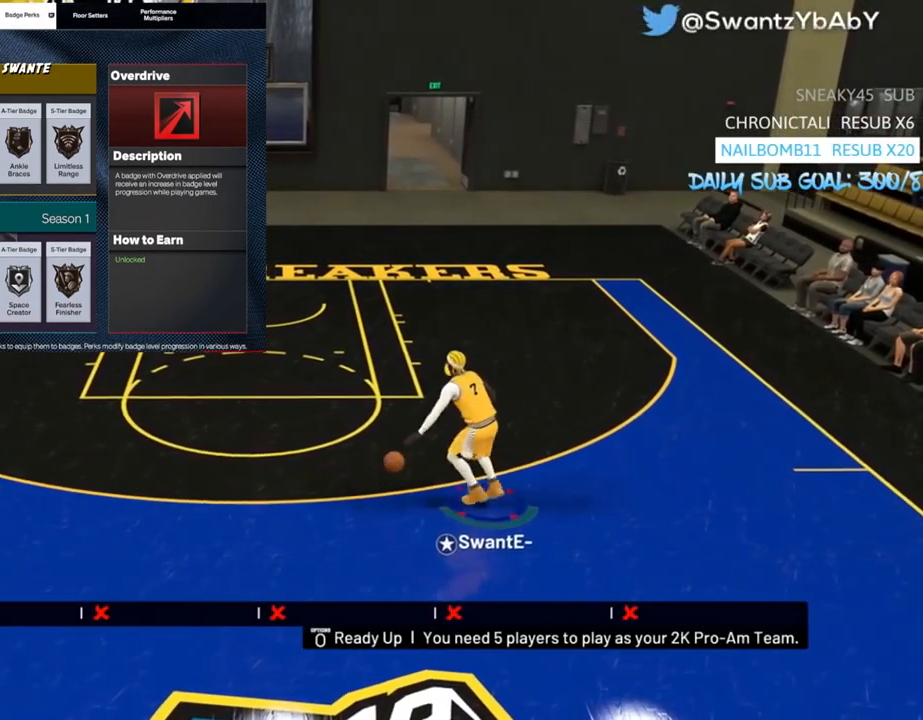
{"buttons": [], "left_stick": "down-left", "right_stick": "center", "events": [[400, "left_stick", "down-left"]]}
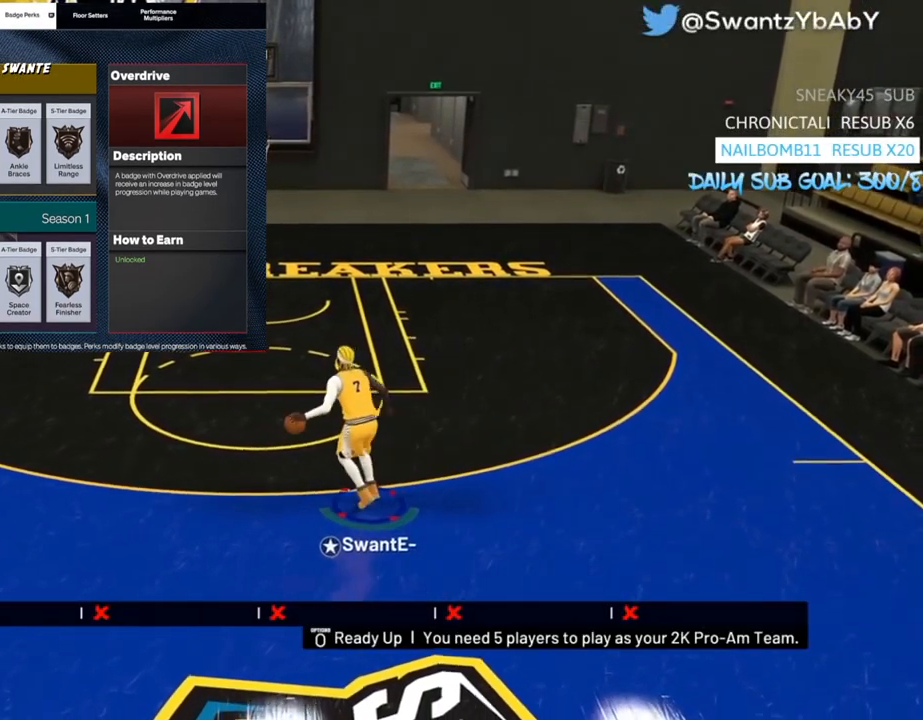
{"buttons": [], "left_stick": "down-left", "right_stick": "center", "events": []}
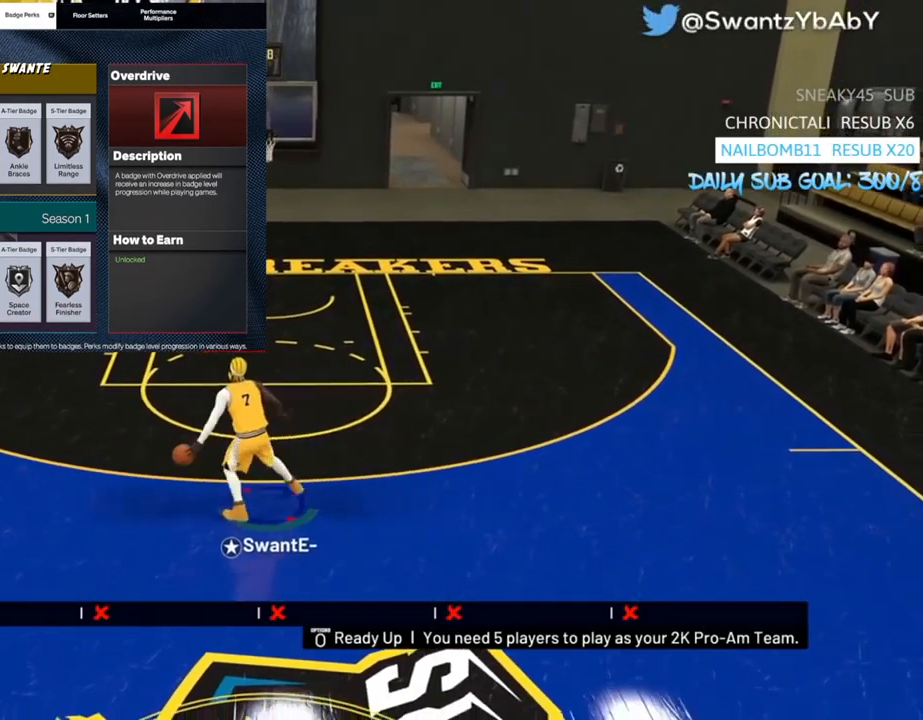
{"buttons": [], "left_stick": "right", "right_stick": "center", "events": [[300, "left_stick", "down-right"], [400, "left_stick", "right"]]}
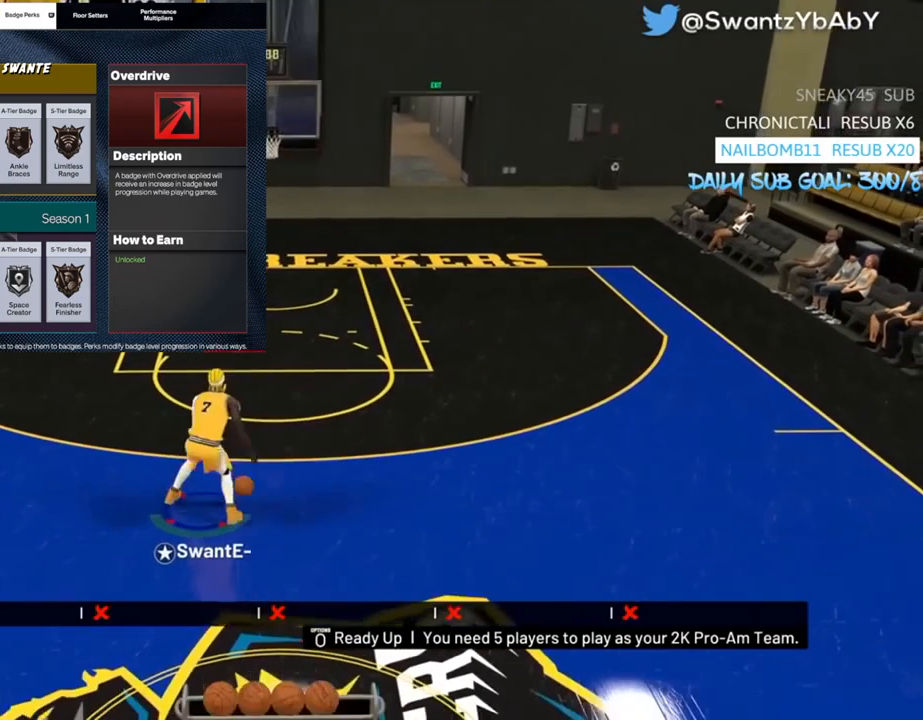
{"buttons": [], "left_stick": "right", "right_stick": "center", "events": []}
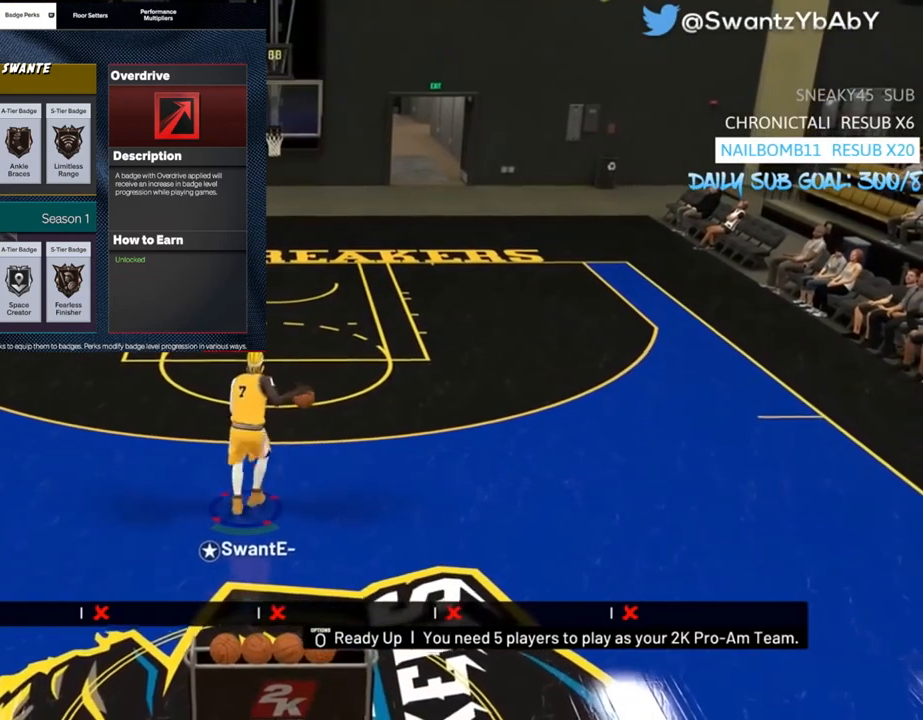
{"buttons": [], "left_stick": "down-left", "right_stick": "center", "events": [[133, "left_stick", "center"], [333, "left_stick", "down-left"]]}
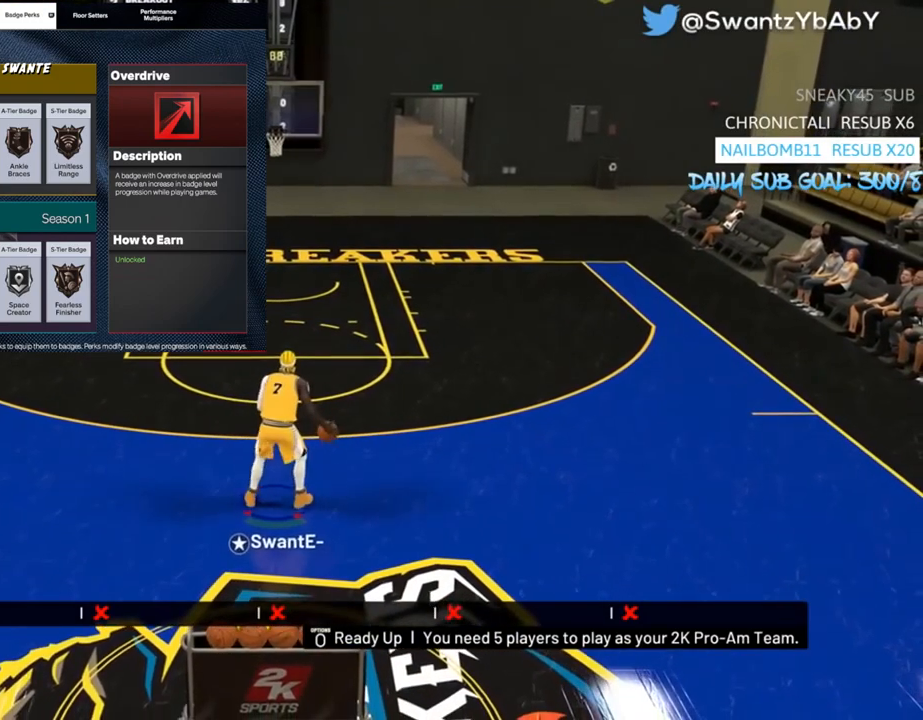
{"buttons": [], "left_stick": "center", "right_stick": "center", "events": [[67, "left_stick", "center"]]}
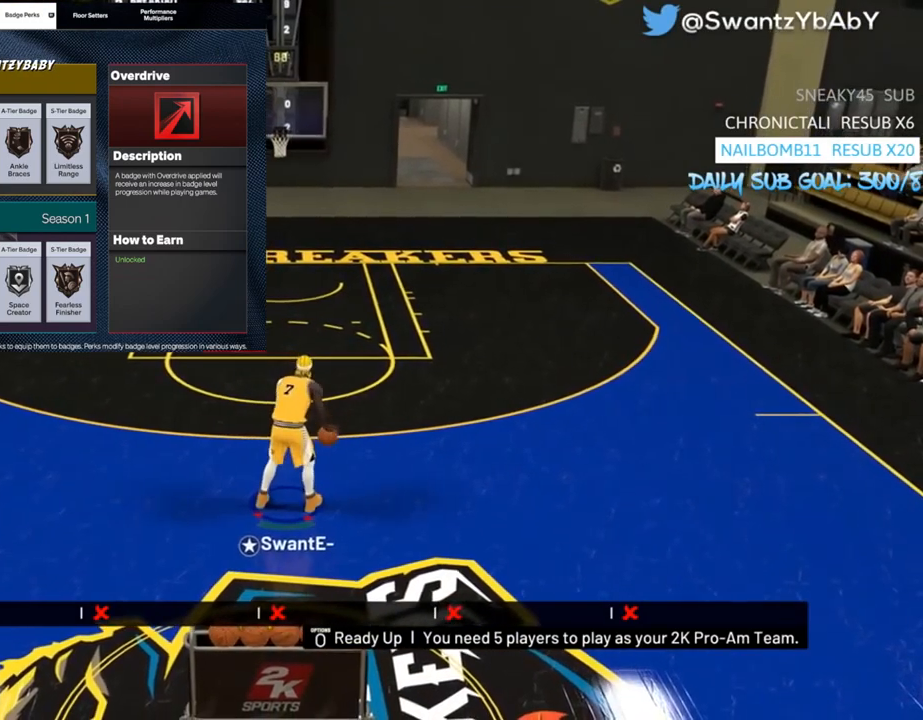
{"buttons": [], "left_stick": "center", "right_stick": "up", "events": [[500, "right_stick", "up"]]}
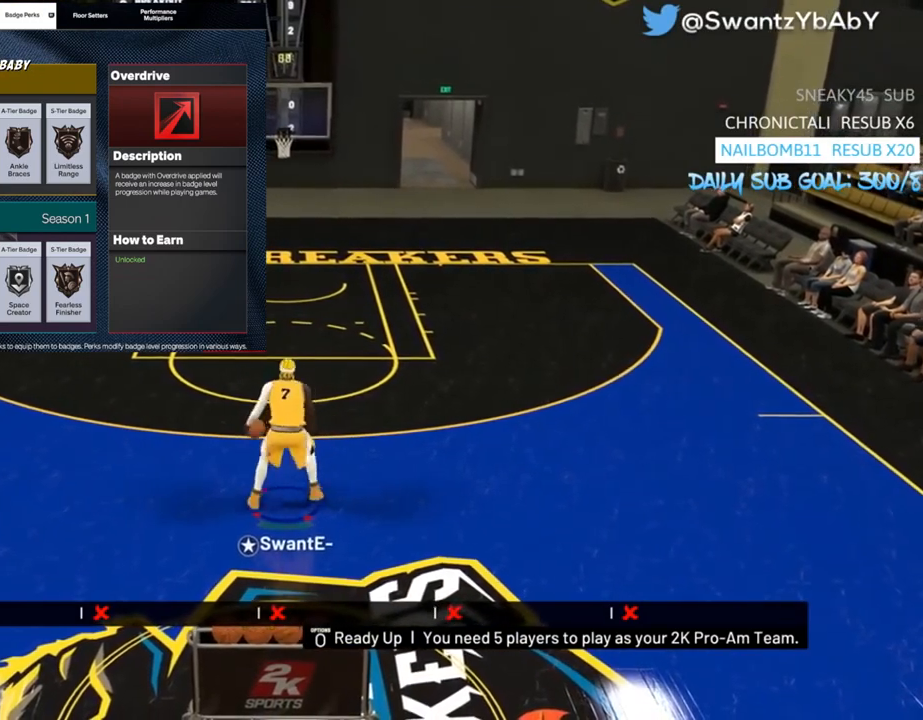
{"buttons": ["R2"], "left_stick": "up-left", "right_stick": "center", "events": [[33, "right_stick", "center"], [167, "R2", "down"], [167, "left_stick", "up-left"]]}
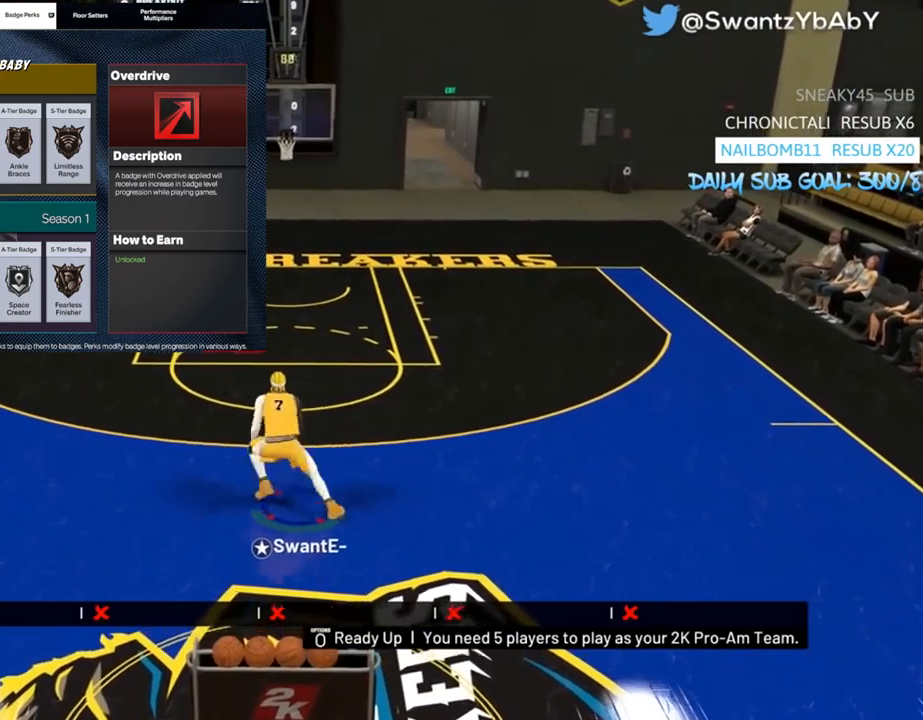
{"buttons": ["R2", "L3"], "left_stick": "up-left", "right_stick": "center", "events": [[100, "L3", "down"]]}